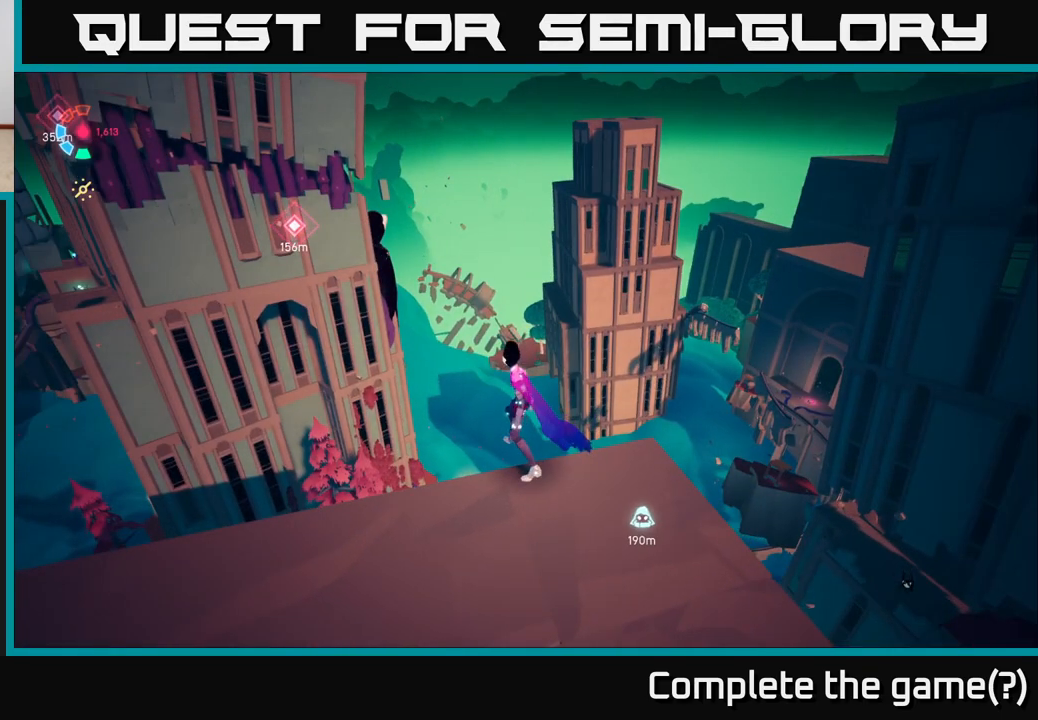
Gameplay with a controller (Xbox layout); each line is a JSON object with the inputs held at the frame after it. "events" lists button and stick changes between this image and that frame as [ms after this image, input, new state], when the widget could be followed in between.
{"buttons": [], "left_stick": "center", "right_stick": "left", "events": [[150, "right_stick", "left"]]}
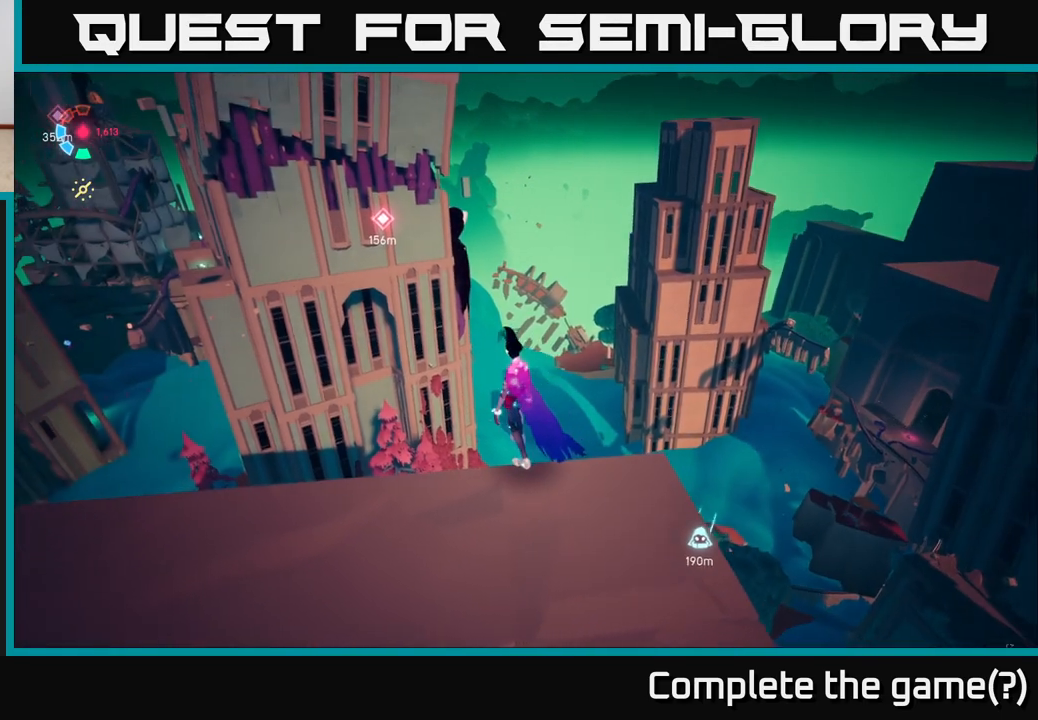
{"buttons": [], "left_stick": "center", "right_stick": "center", "events": [[117, "right_stick", "up-left"], [317, "right_stick", "center"]]}
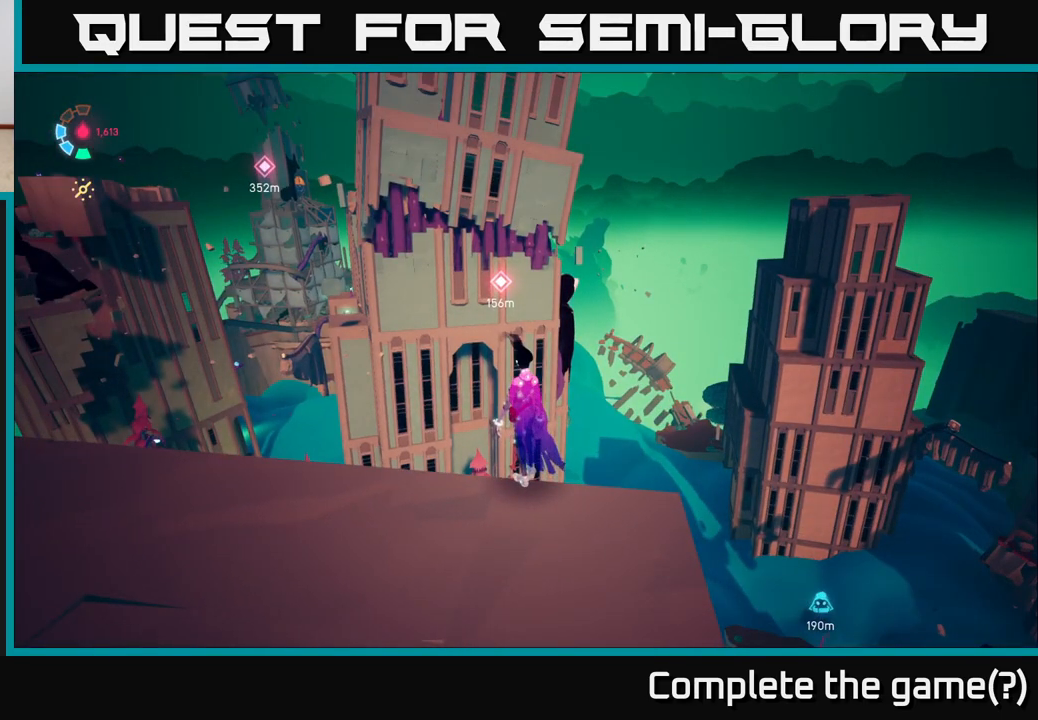
{"buttons": [], "left_stick": "center", "right_stick": "center", "events": [[33, "right_stick", "right"], [100, "right_stick", "down-right"], [400, "right_stick", "center"]]}
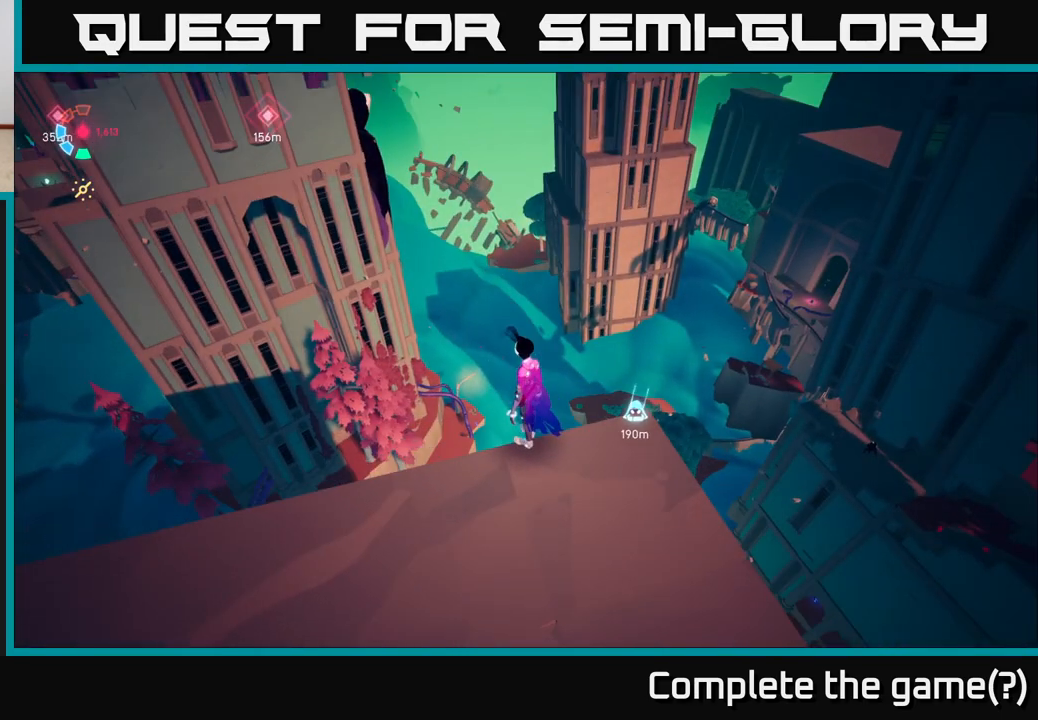
{"buttons": [], "left_stick": "center", "right_stick": "down", "events": [[350, "right_stick", "down"]]}
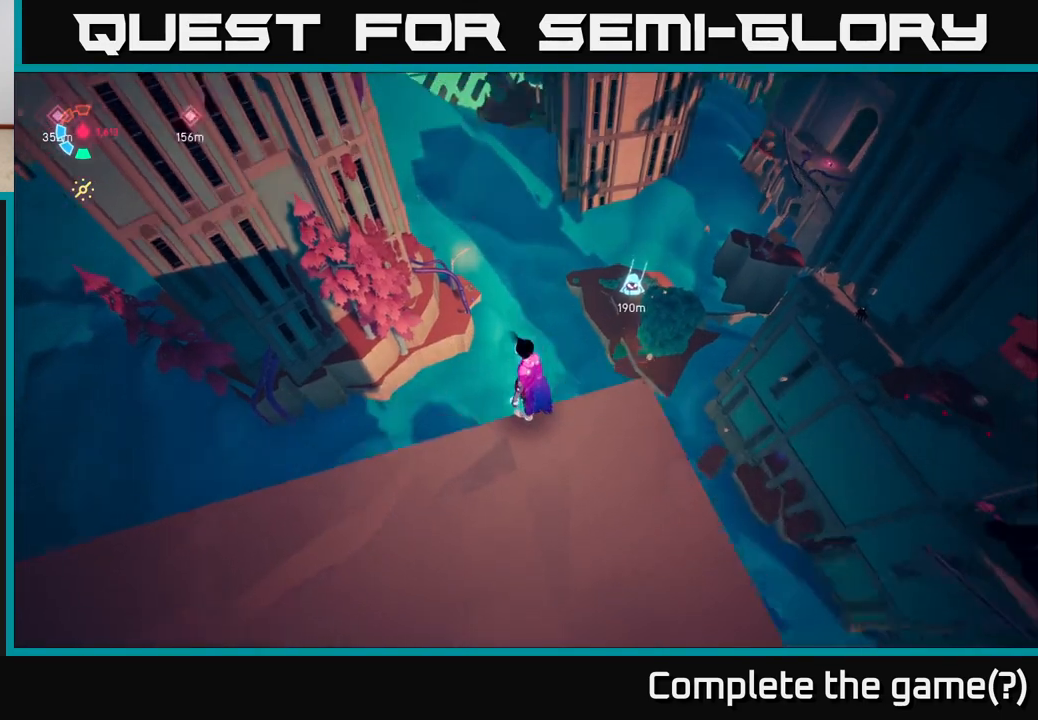
{"buttons": [], "left_stick": "center", "right_stick": "up", "events": [[67, "right_stick", "center"], [400, "right_stick", "up"]]}
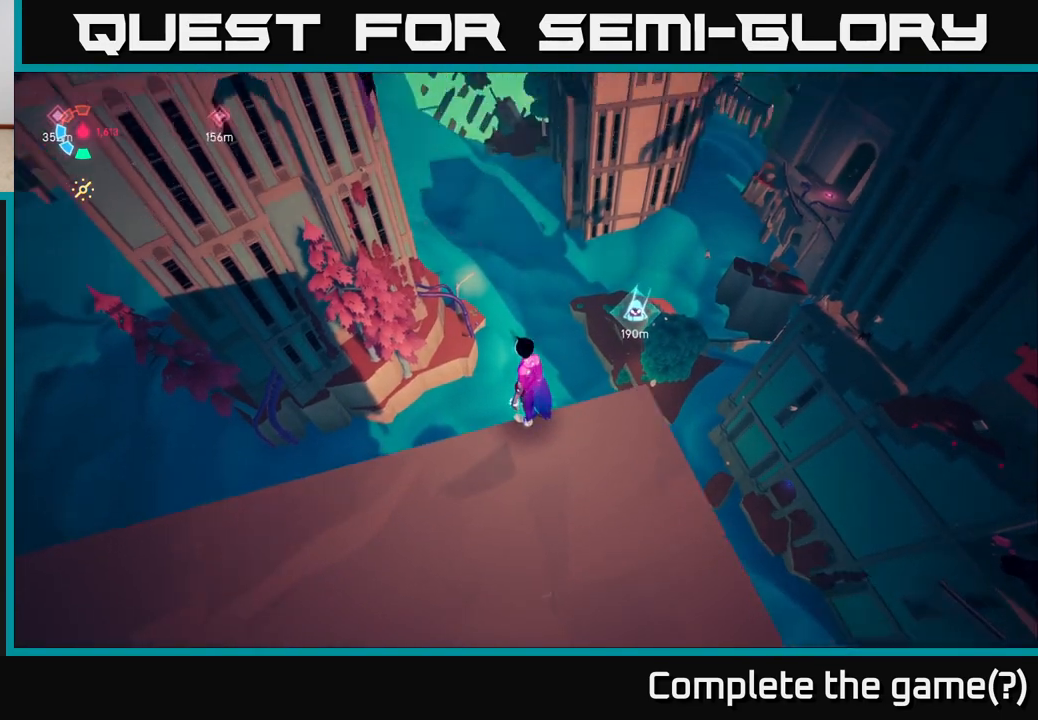
{"buttons": [], "left_stick": "center", "right_stick": "center", "events": [[250, "right_stick", "center"]]}
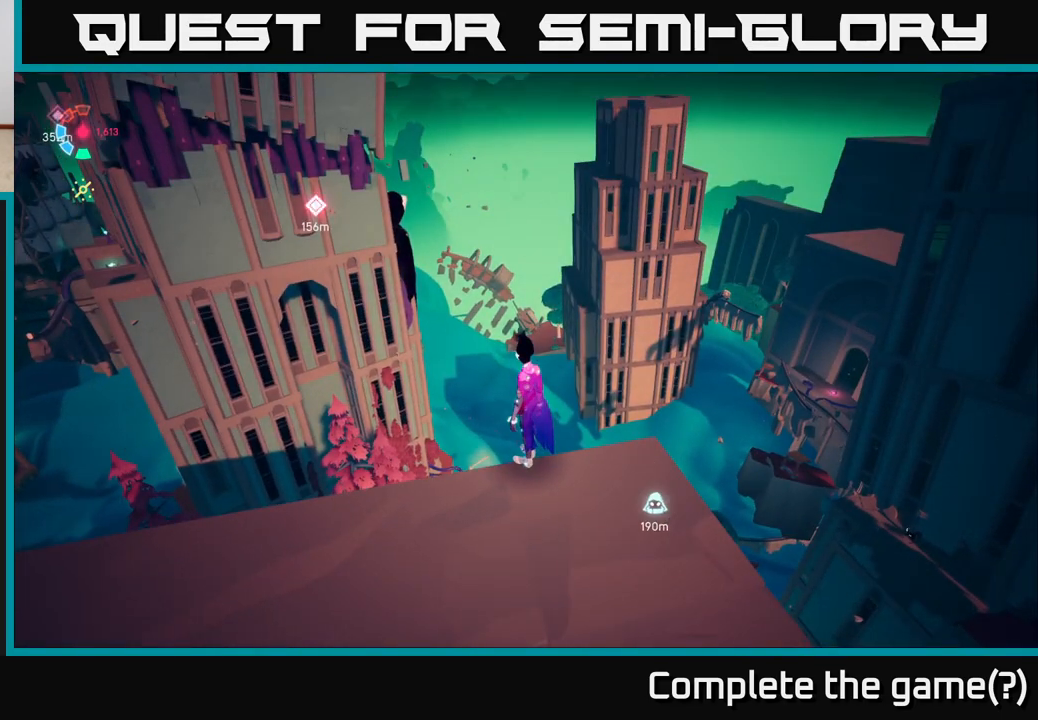
{"buttons": [], "left_stick": "left", "right_stick": "up-left", "events": [[33, "right_stick", "up-left"], [350, "left_stick", "left"]]}
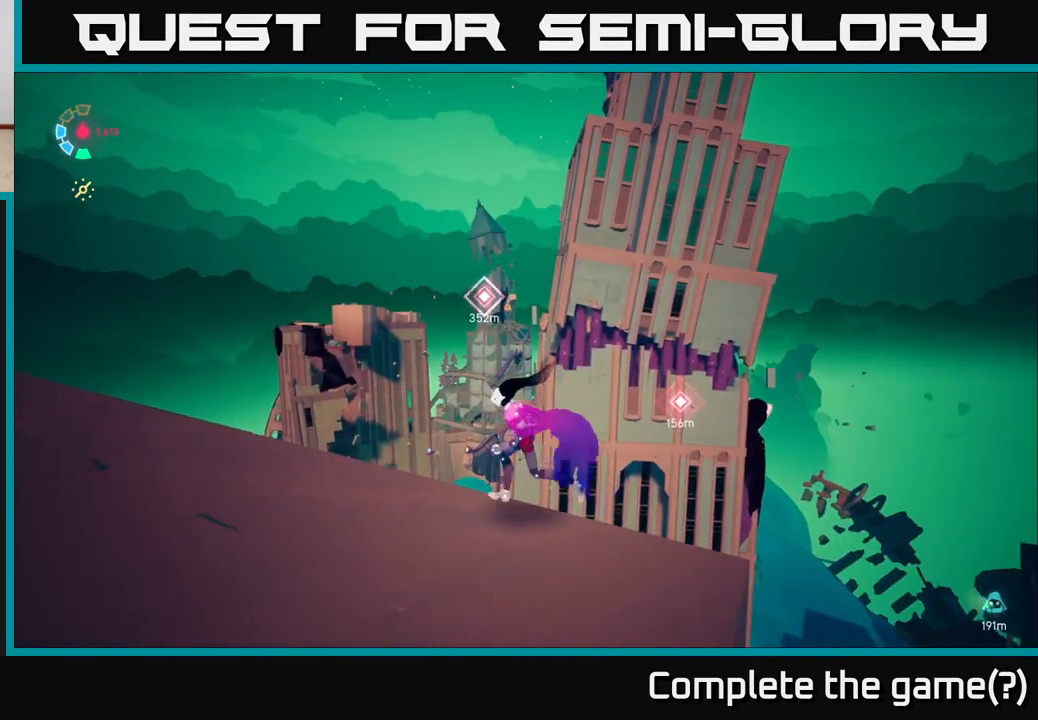
{"buttons": ["L2"], "left_stick": "left", "right_stick": "center", "events": [[17, "right_stick", "center"], [100, "L2", "down"]]}
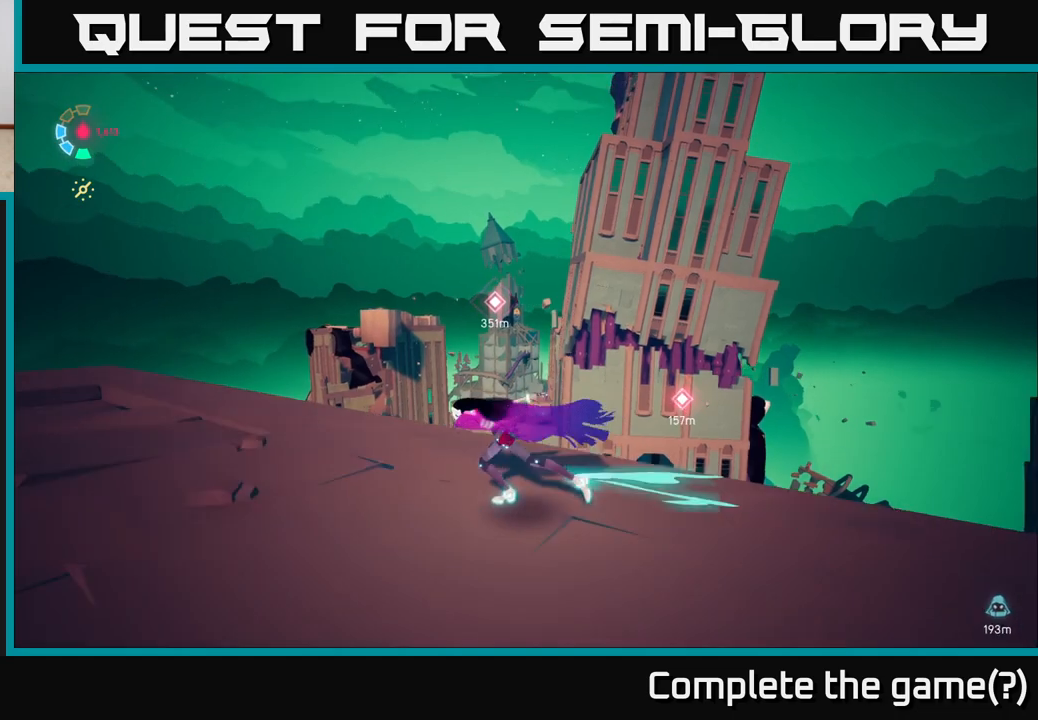
{"buttons": ["L2"], "left_stick": "up-left", "right_stick": "down-left", "events": [[333, "right_stick", "down-left"], [350, "left_stick", "up-left"]]}
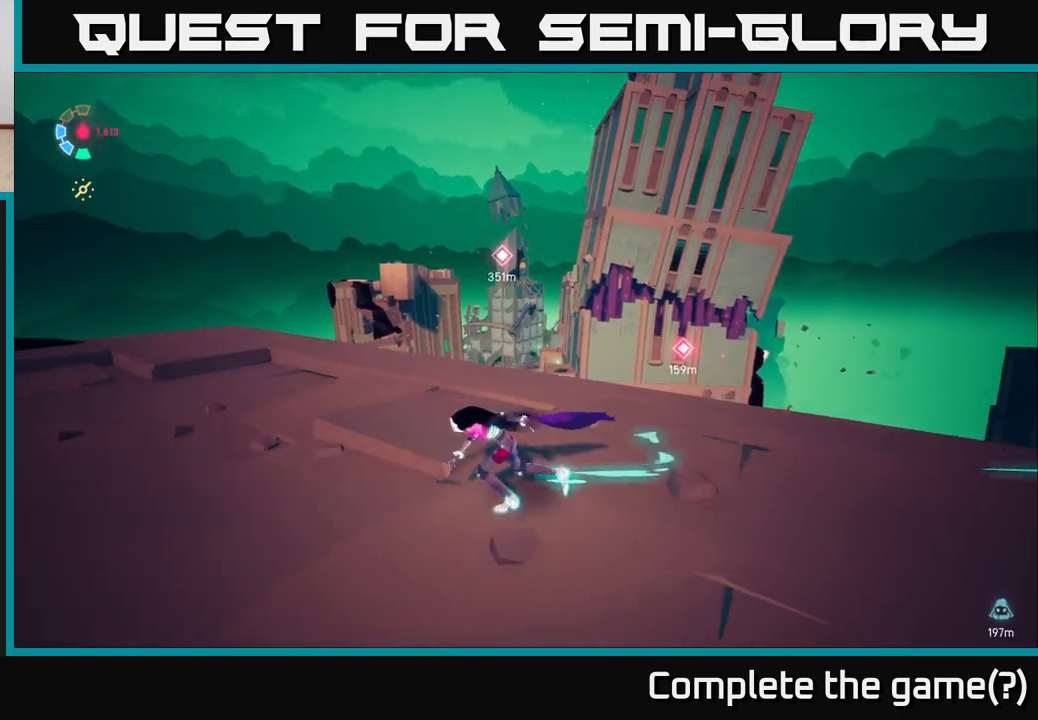
{"buttons": ["L2"], "left_stick": "up-left", "right_stick": "down-left", "events": [[67, "right_stick", "center"], [367, "right_stick", "down-left"]]}
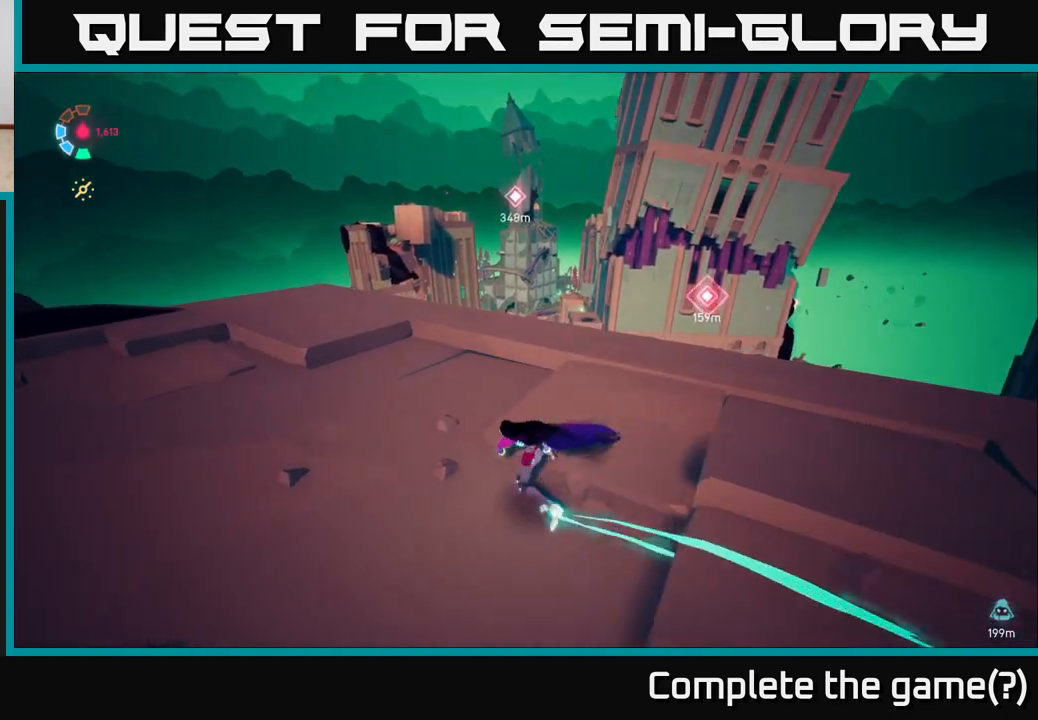
{"buttons": ["L2"], "left_stick": "up-left", "right_stick": "center", "events": [[283, "right_stick", "center"]]}
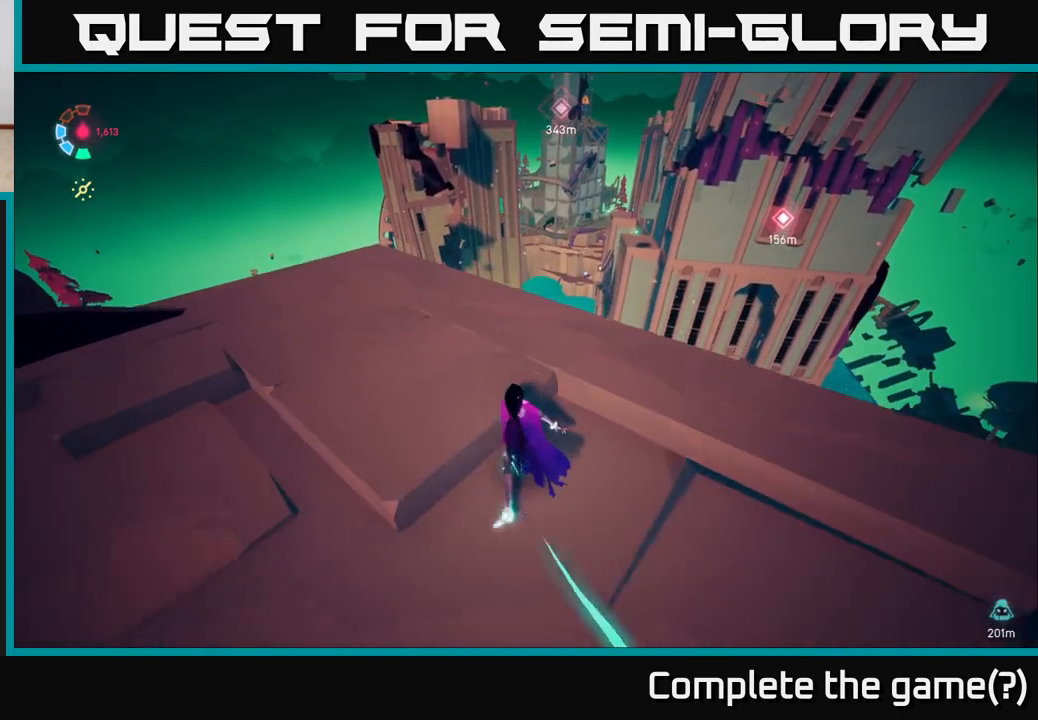
{"buttons": [], "left_stick": "center", "right_stick": "center", "events": [[17, "right_stick", "down-left"], [167, "left_stick", "left"], [200, "right_stick", "center"], [300, "L2", "up"], [483, "left_stick", "center"]]}
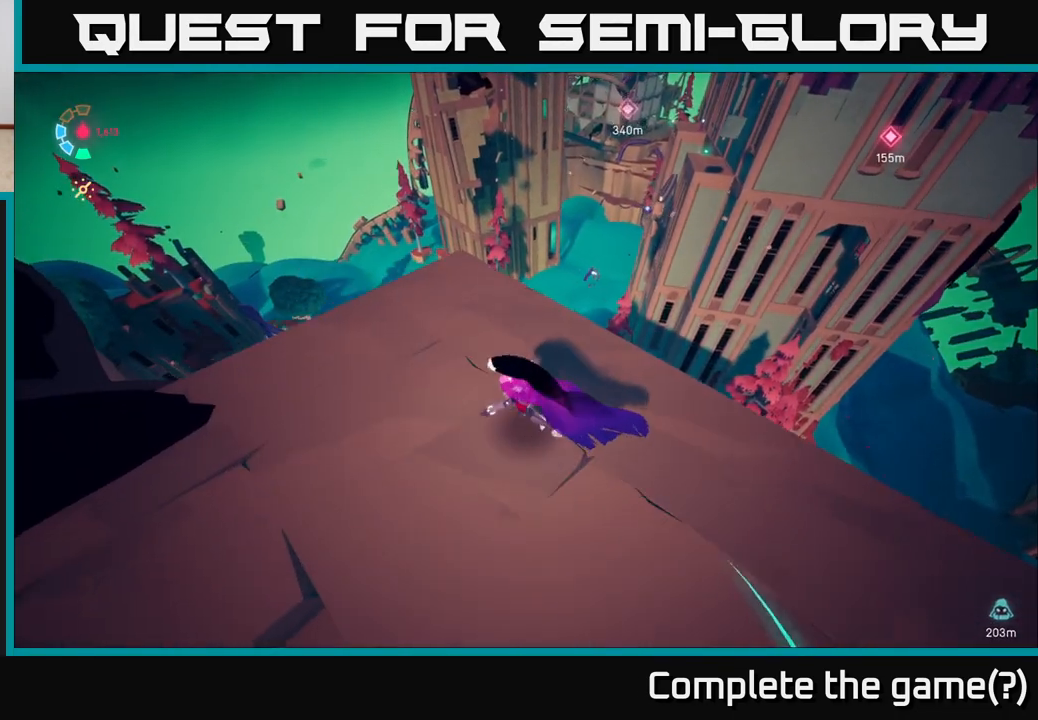
{"buttons": [], "left_stick": "up", "right_stick": "center", "events": [[467, "left_stick", "up"]]}
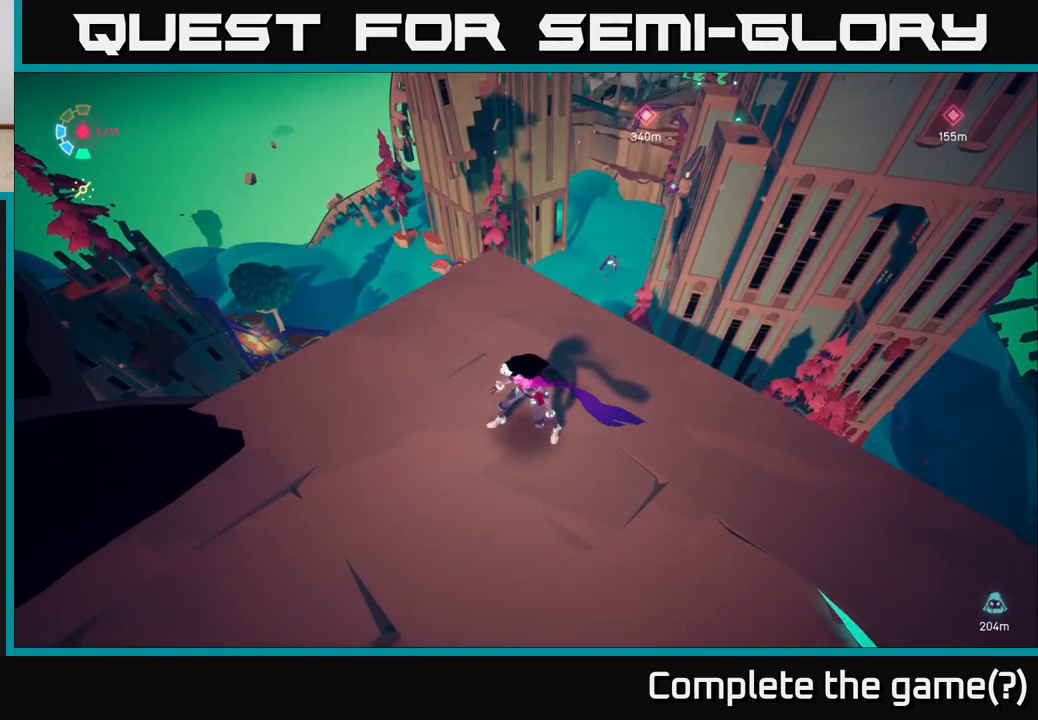
{"buttons": [], "left_stick": "center", "right_stick": "up-left", "events": [[217, "left_stick", "center"], [317, "right_stick", "up-left"]]}
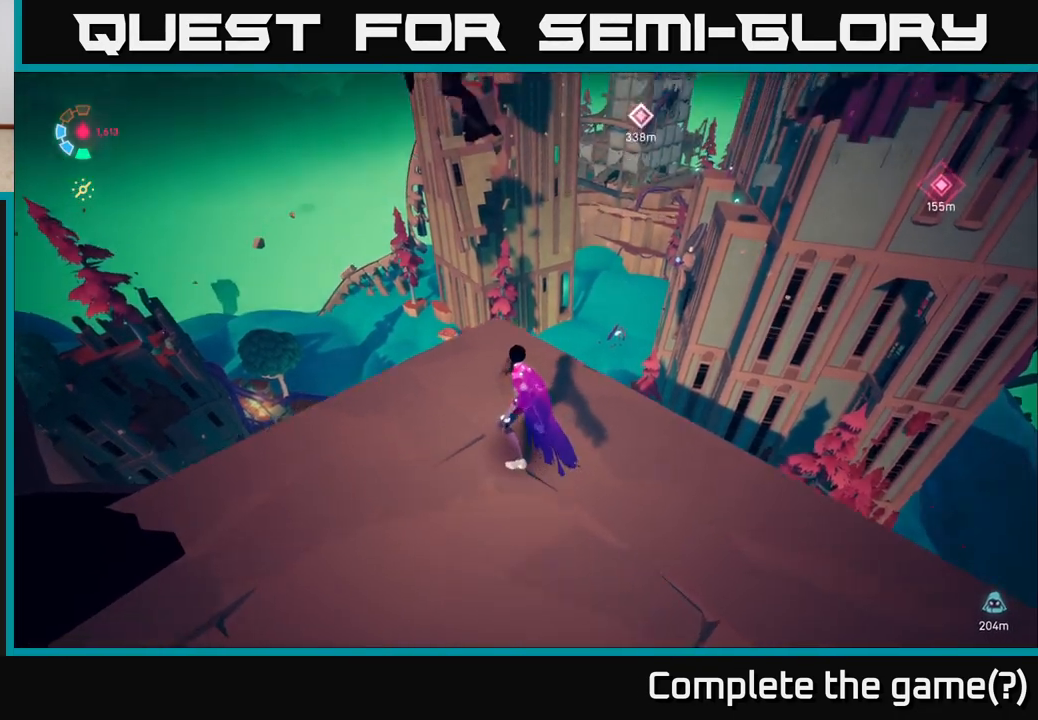
{"buttons": [], "left_stick": "center", "right_stick": "center", "events": [[100, "right_stick", "center"]]}
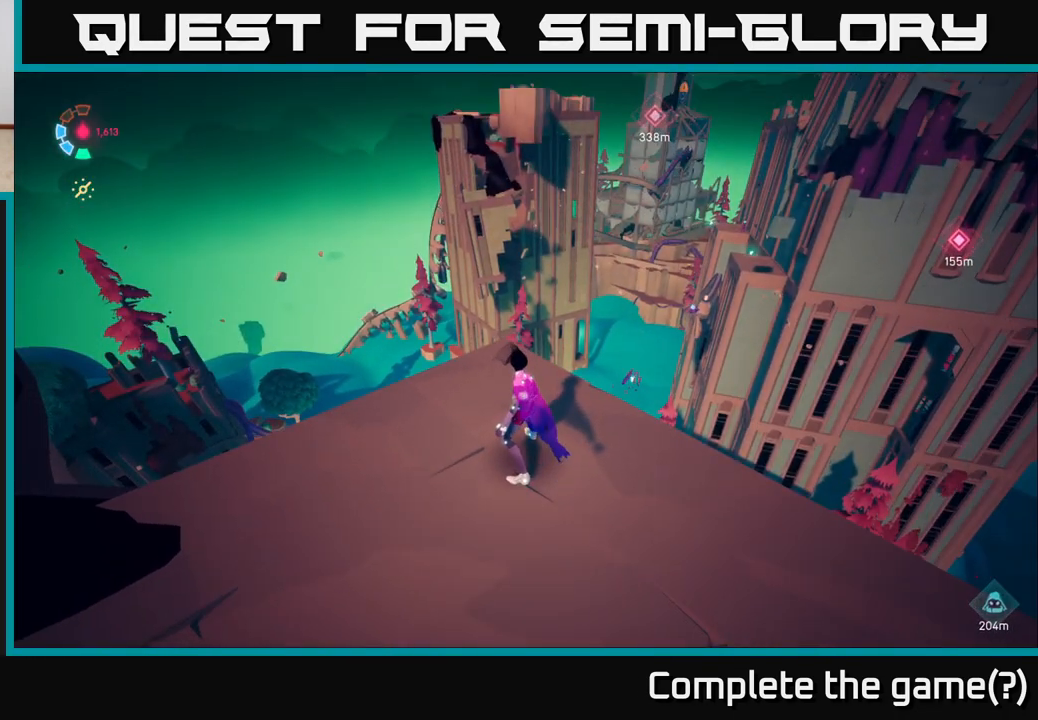
{"buttons": [], "left_stick": "center", "right_stick": "center", "events": [[83, "left_stick", "down-left"], [450, "left_stick", "center"]]}
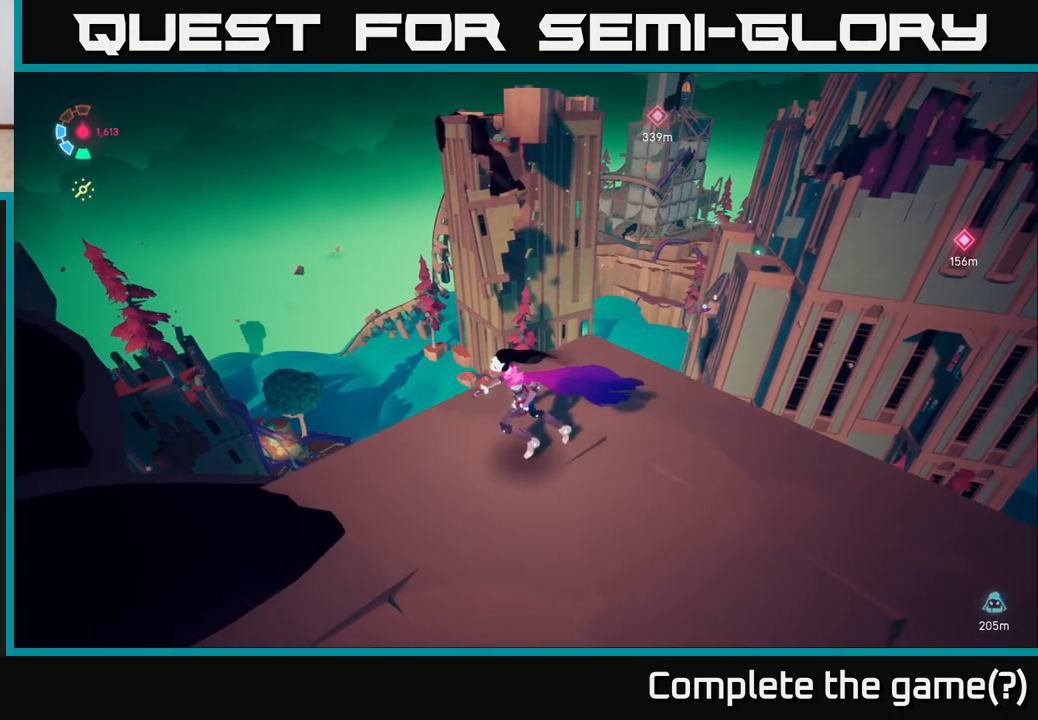
{"buttons": [], "left_stick": "center", "right_stick": "center", "events": []}
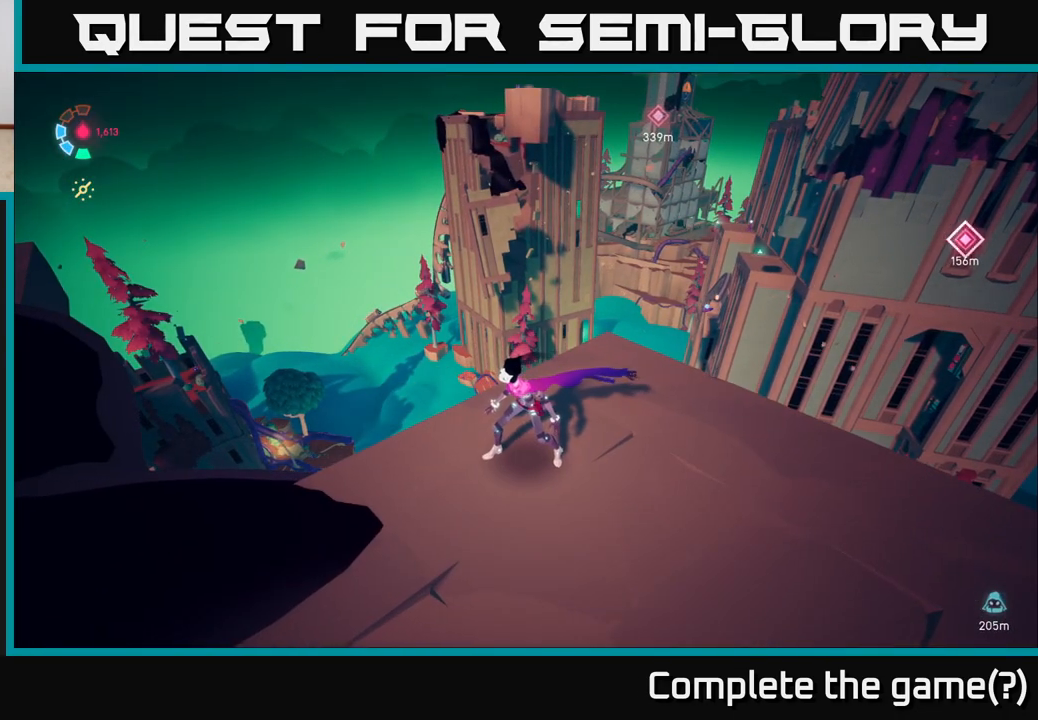
{"buttons": [], "left_stick": "center", "right_stick": "center", "events": []}
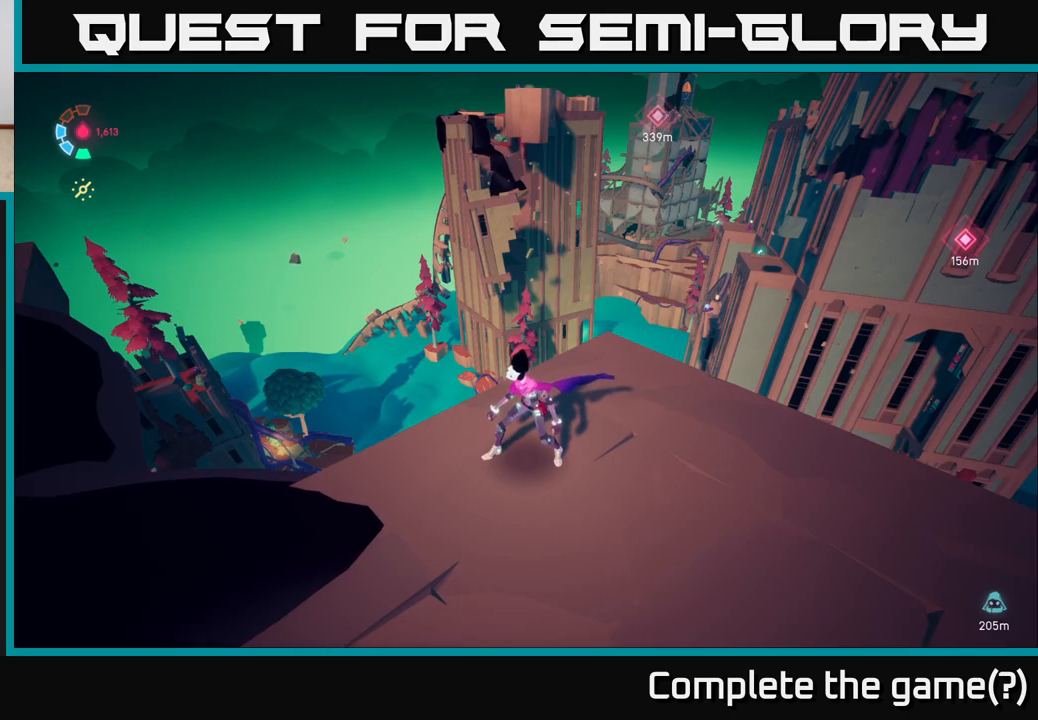
{"buttons": [], "left_stick": "center", "right_stick": "center", "events": []}
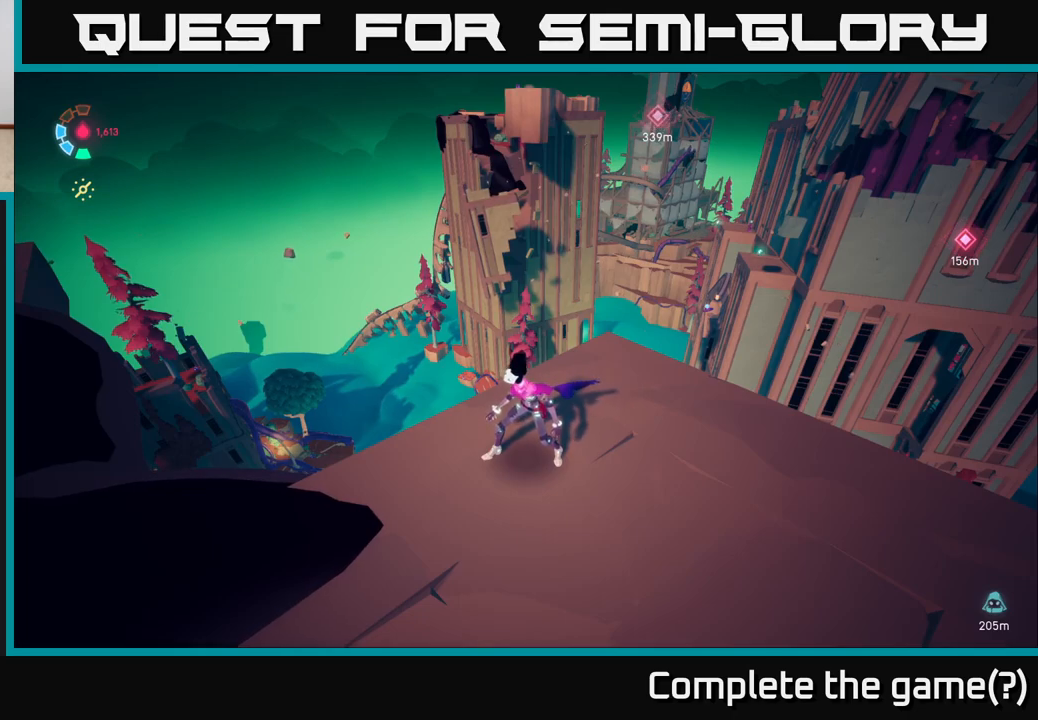
{"buttons": [], "left_stick": "center", "right_stick": "up-left", "events": [[67, "right_stick", "down-left"], [300, "right_stick", "left"], [450, "right_stick", "up-left"]]}
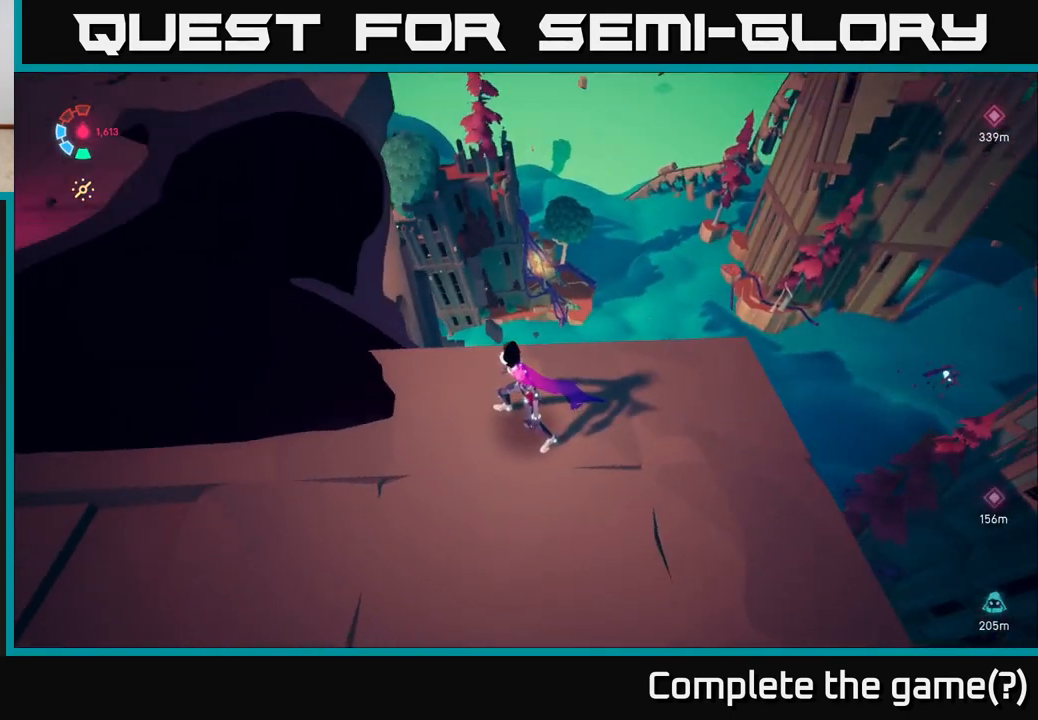
{"buttons": [], "left_stick": "center", "right_stick": "center", "events": [[233, "right_stick", "center"]]}
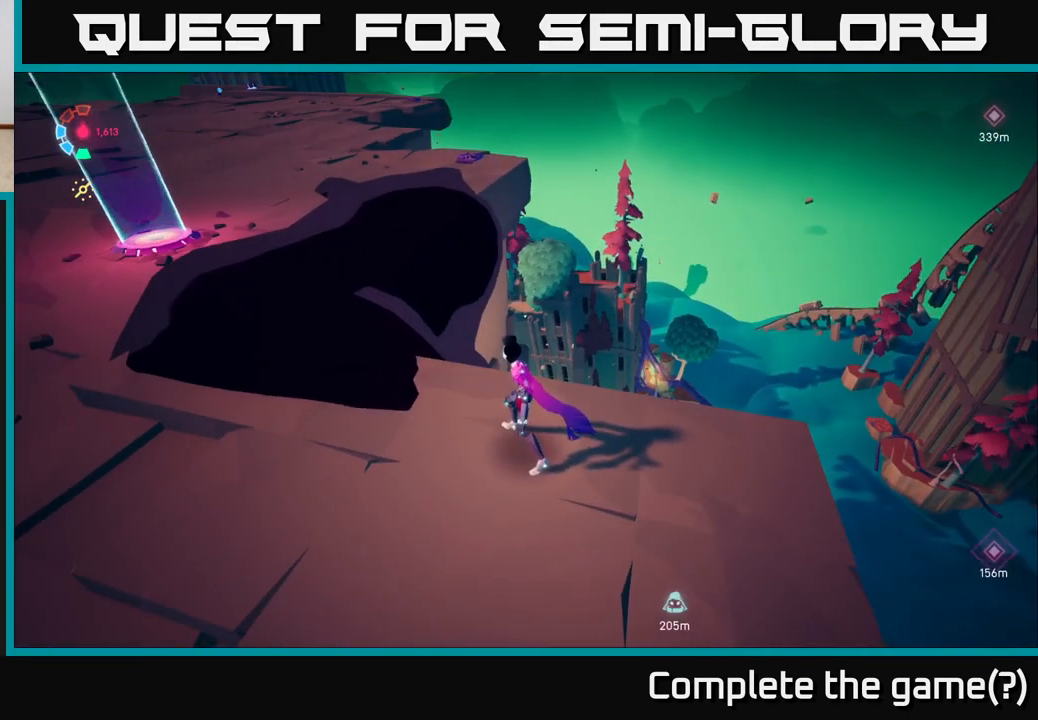
{"buttons": ["L2"], "left_stick": "left", "right_stick": "center", "events": [[150, "left_stick", "left"], [350, "L2", "down"]]}
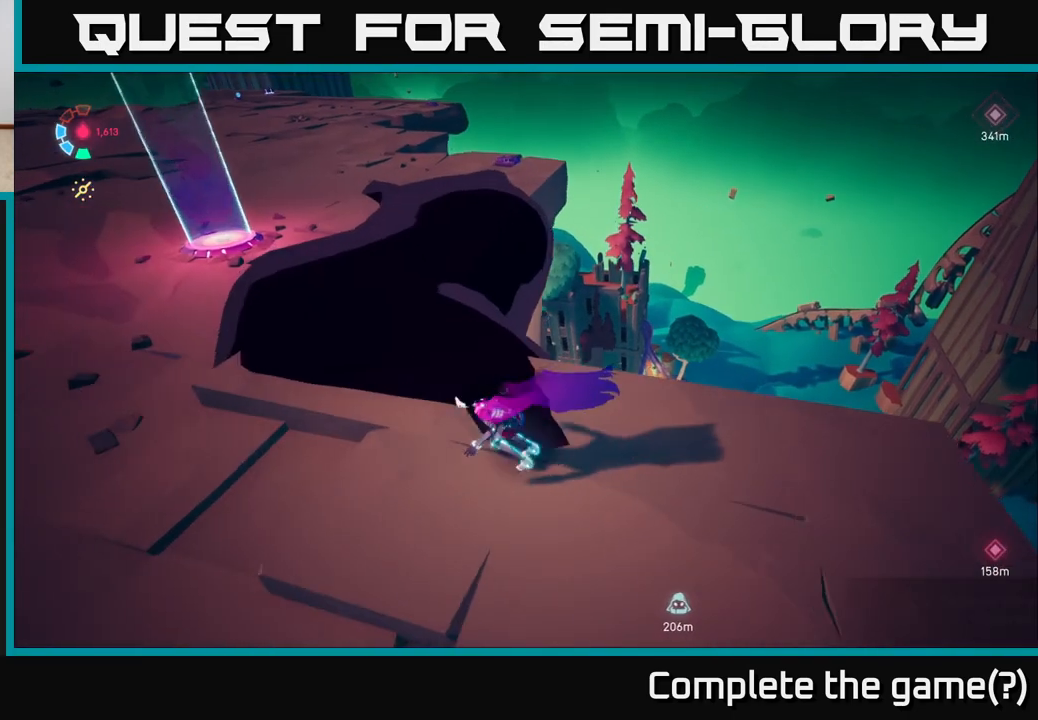
{"buttons": ["L2"], "left_stick": "up-left", "right_stick": "center", "events": [[17, "left_stick", "up-left"]]}
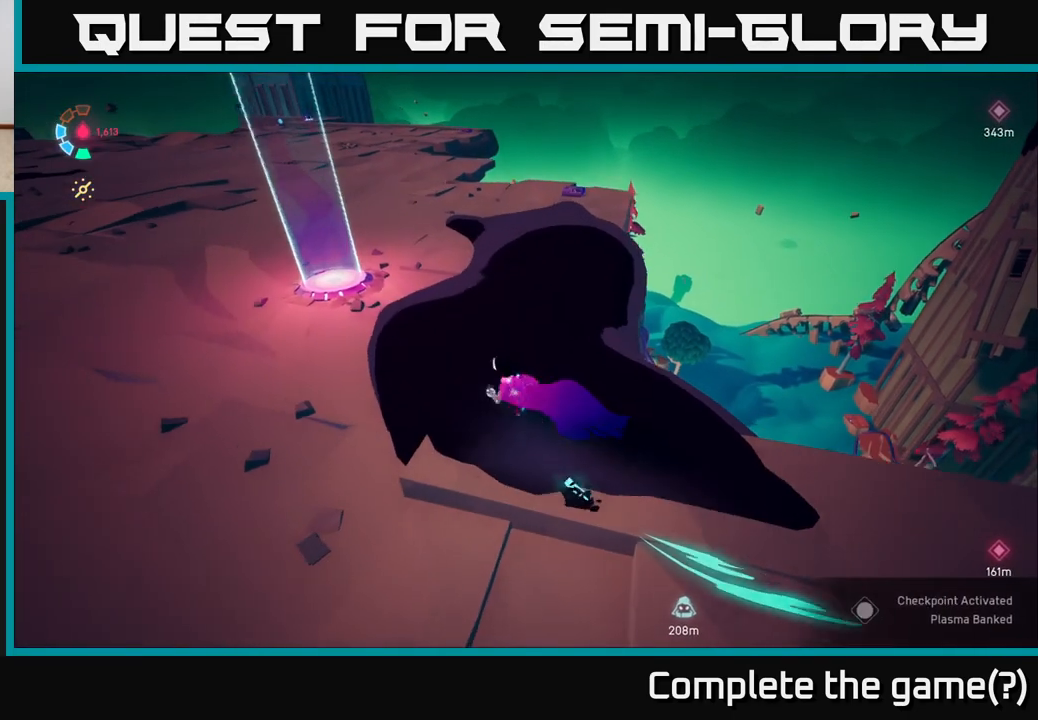
{"buttons": ["A", "L2"], "left_stick": "up-left", "right_stick": "center", "events": [[50, "left_stick", "up"], [267, "A", "down"], [450, "left_stick", "up-left"]]}
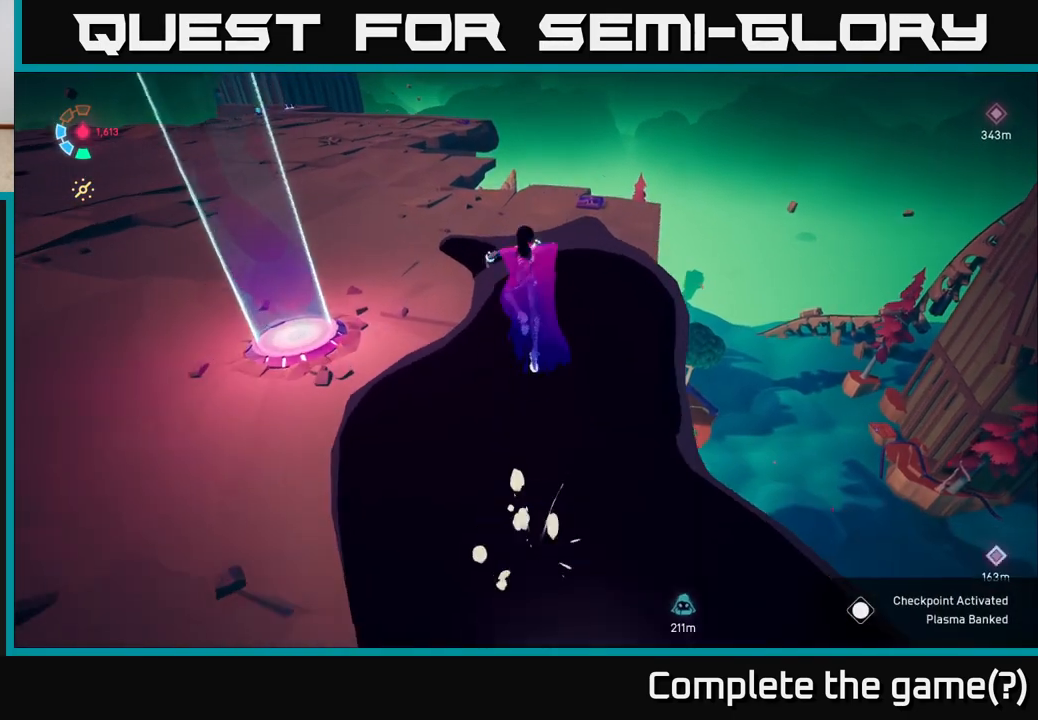
{"buttons": [], "left_stick": "up-left", "right_stick": "center", "events": [[50, "A", "up"], [67, "L2", "up"]]}
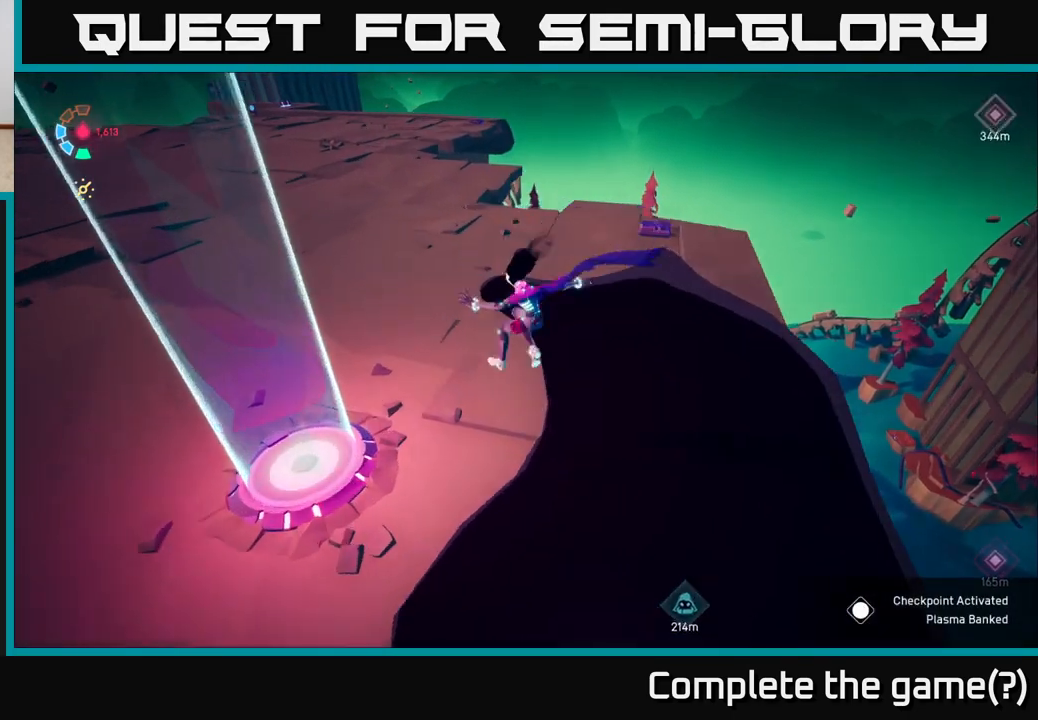
{"buttons": ["L2"], "left_stick": "up", "right_stick": "up-left", "events": [[133, "L2", "down"], [250, "right_stick", "up-left"], [300, "left_stick", "up"]]}
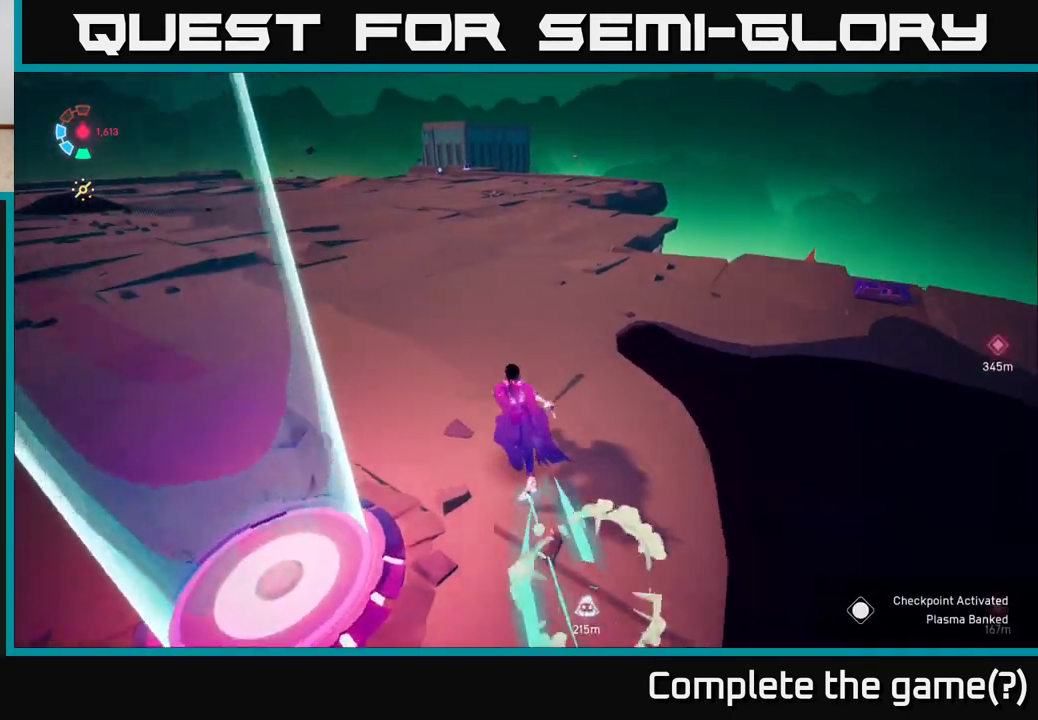
{"buttons": ["L2"], "left_stick": "up", "right_stick": "center", "events": [[50, "right_stick", "center"]]}
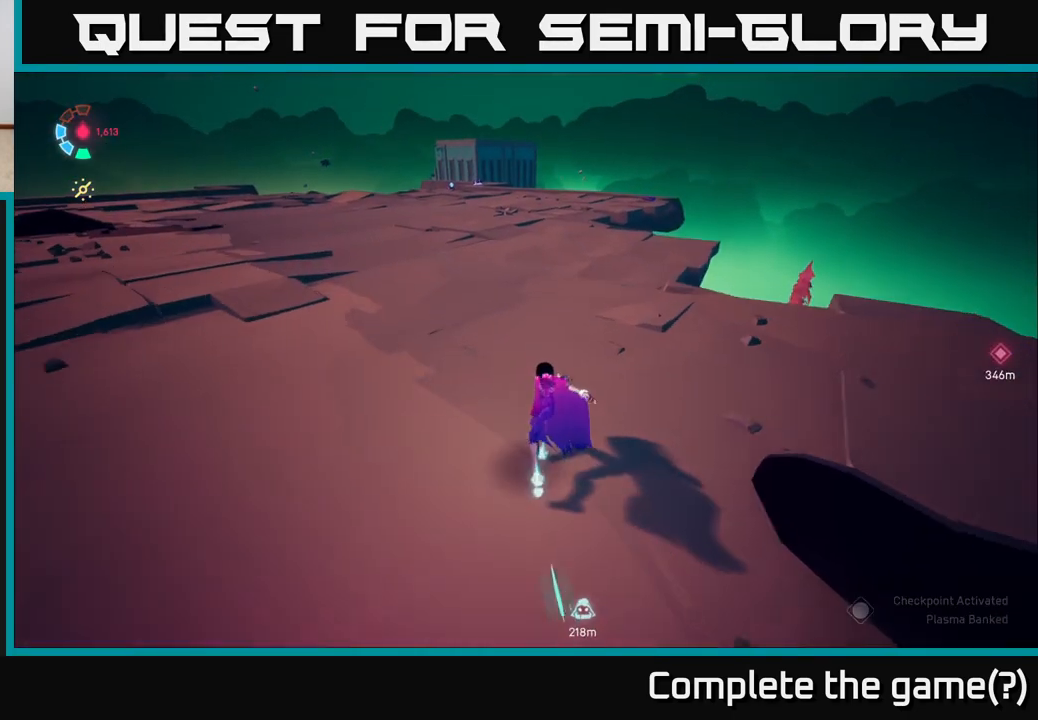
{"buttons": ["L2", "R2"], "left_stick": "up", "right_stick": "center", "events": [[50, "right_stick", "right"], [67, "left_stick", "up-left"], [333, "R2", "down"], [333, "right_stick", "center"], [467, "left_stick", "up"]]}
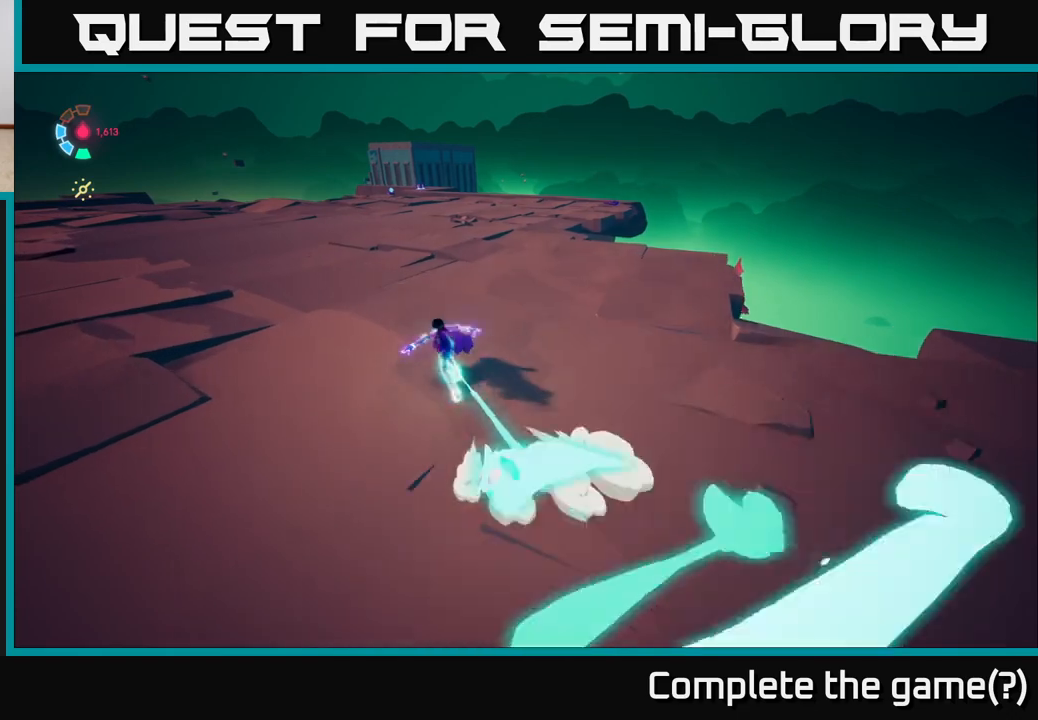
{"buttons": ["L2", "R2"], "left_stick": "up", "right_stick": "center", "events": []}
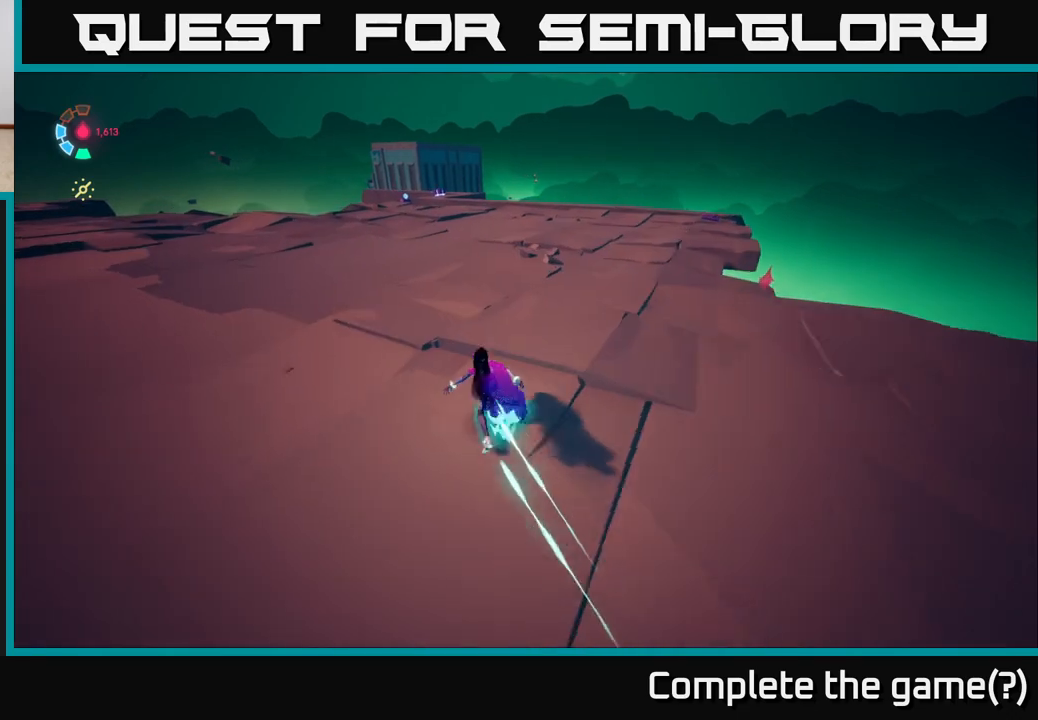
{"buttons": ["L2"], "left_stick": "up-right", "right_stick": "down", "events": [[233, "R2", "up"], [300, "right_stick", "down"], [400, "left_stick", "up-right"]]}
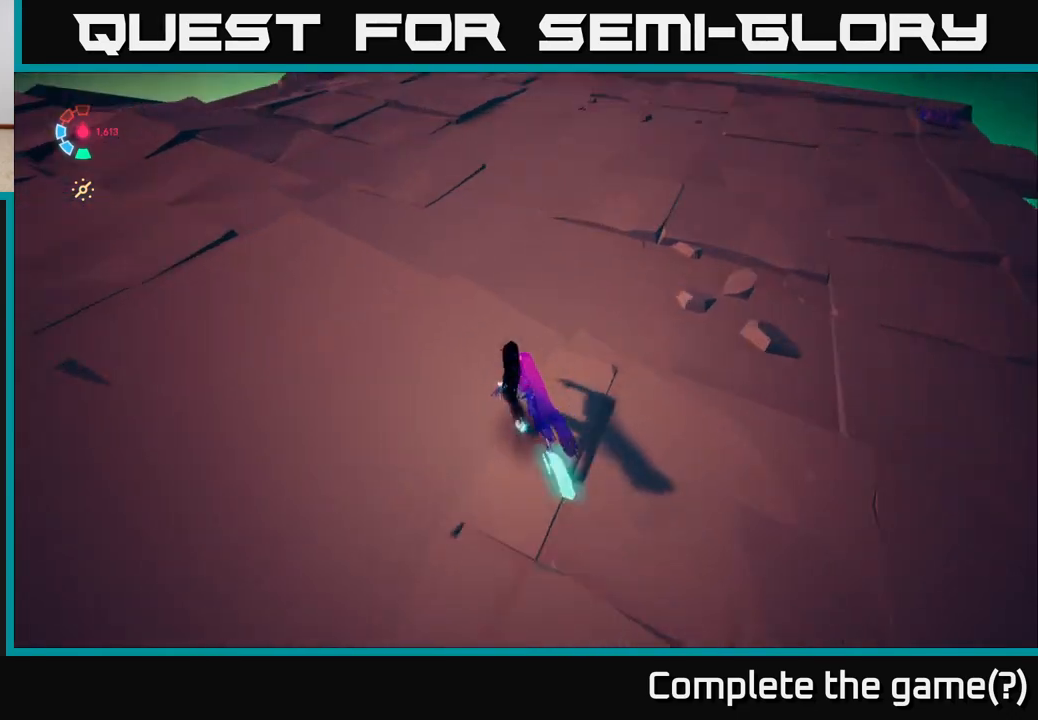
{"buttons": ["L2"], "left_stick": "up-right", "right_stick": "center", "events": [[17, "right_stick", "center"], [167, "right_stick", "up"], [417, "right_stick", "center"]]}